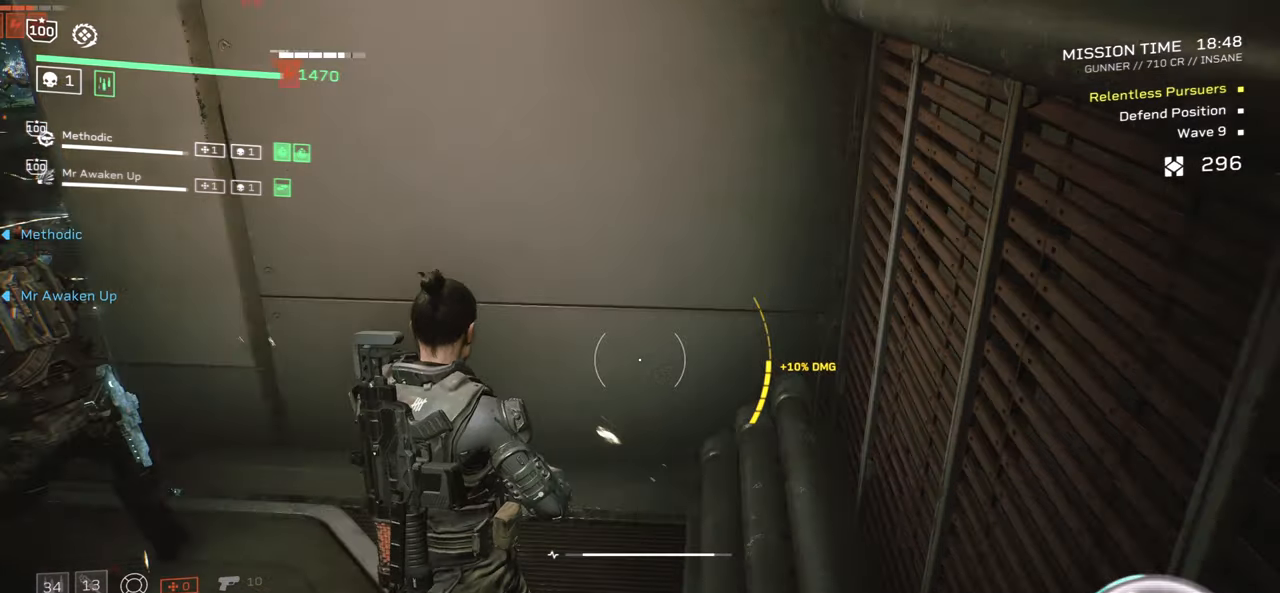
Gameplay with keyboard and mouse; each line is a JSON object with the keys and mouse buttons held at the frame after it. "events" lists presses ("down") and releases ("up") of ".", "/", "0", "1", "2", "3", "4", "5", "6", "7", "8", "9", "a", "alt", "b", "c", "caps_lock", "comma", "ctrl", "d", "e", "f", "g", "h", "i", "j", "k", "l", "m", "n", "o", "p", "q", "r", "s", "semicolon", "shift", "space", "super", "t", "tab", "tilde", "u", "v", "w", "x", "y", "z", "mouse_left", "mouse_wheel", "mouse_right", "mouse_mb4" and "mouse_mb5" between this image and that frame as [ms after this image, input, new state], when the widget could be followed in between. "mouse_left", "mouse_wheel", "mouse_right", "mouse_mb4", "mouse_mb5" = the "left", "wheel", "right", "mb4", "mb5" buttons of the "mouse" list. No other keys are recorded. "wheel" means that the mouse wheel is clicked or scrolled. Mouse movement is not recorded.
{"keys": ["a", "r"], "mouse": [], "events": [[66, "r", "down"], [133, "a", "up"], [133, "s", "up"], [200, "r", "up"], [266, "r", "down"], [383, "r", "up"], [450, "a", "down"], [483, "r", "down"]]}
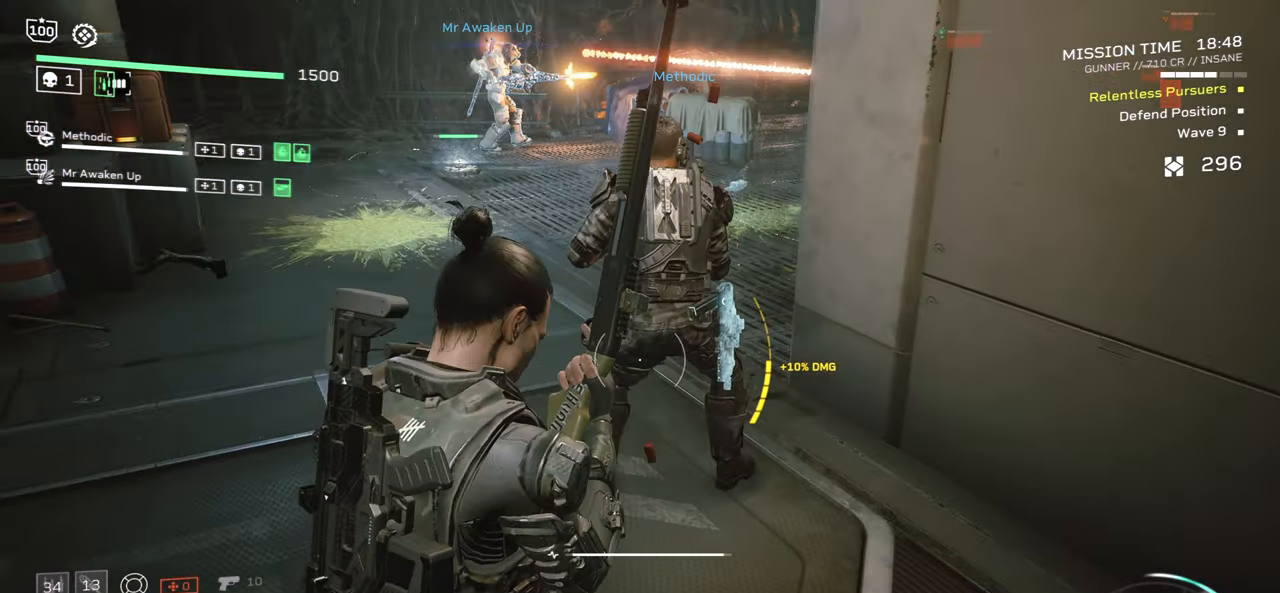
{"keys": ["a", "r", "w"], "mouse": [], "events": [[100, "r", "up"], [183, "w", "down"], [216, "r", "down"], [350, "r", "up"], [433, "r", "down"]]}
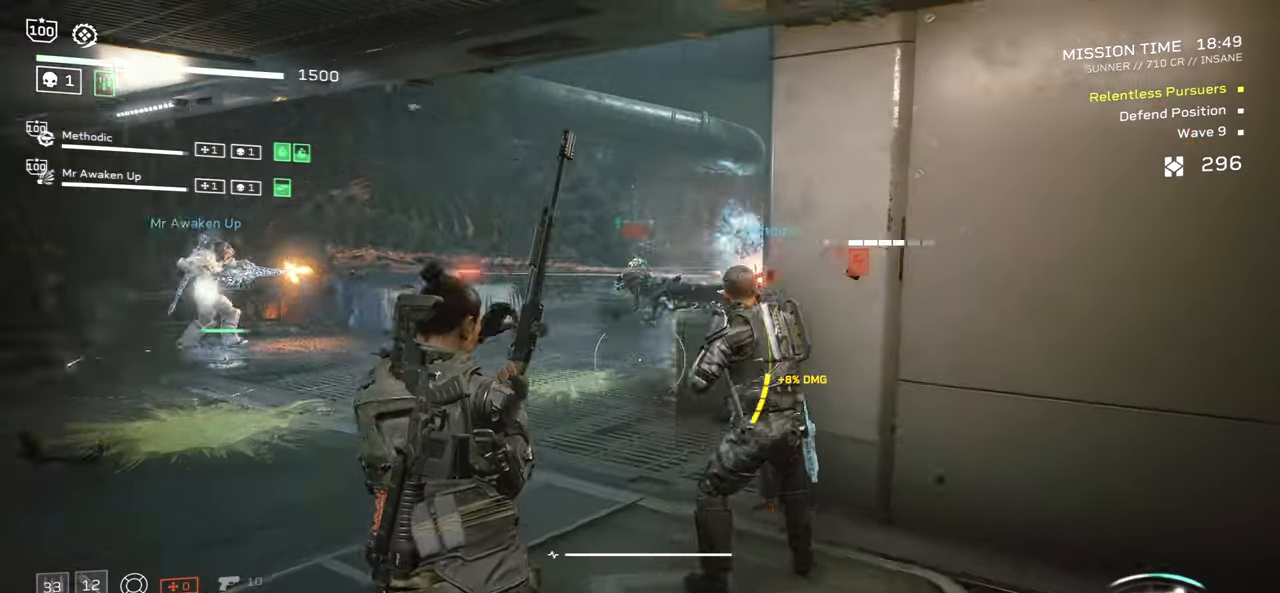
{"keys": ["a", "w"], "mouse": ["left", "right"], "events": [[83, "r", "up"], [200, "r", "down"], [333, "r", "up"], [350, "mouse_right", "down"], [466, "mouse_left", "down"]]}
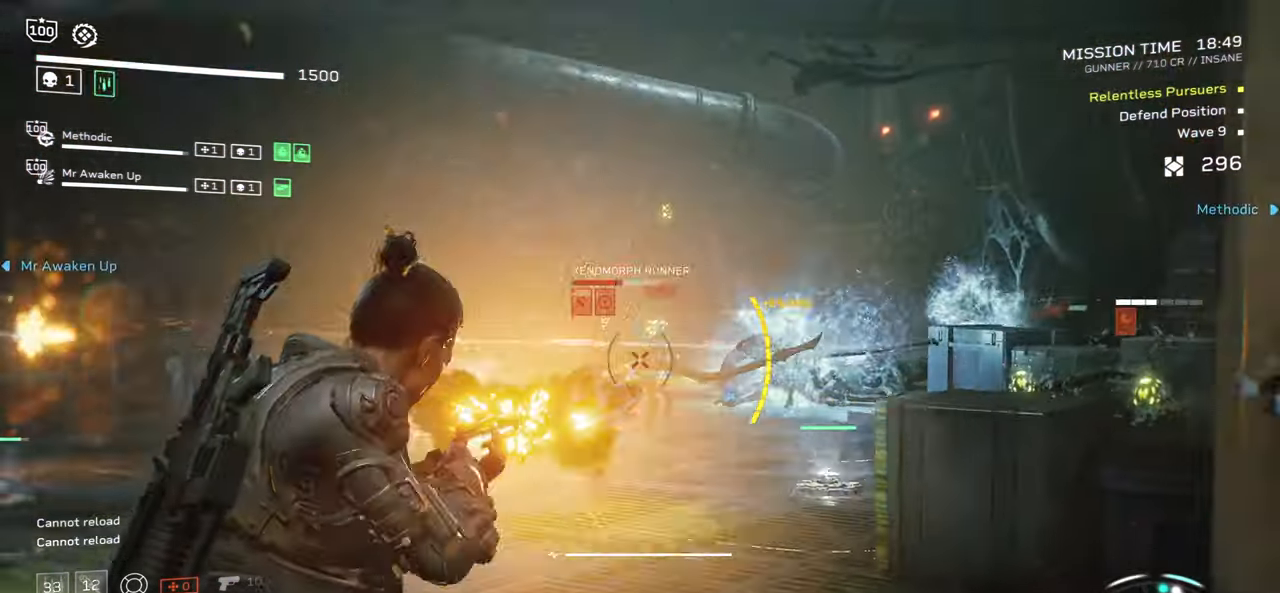
{"keys": ["d"], "mouse": ["right"], "events": [[116, "mouse_left", "up"], [183, "a", "up"], [200, "mouse_left", "down"], [233, "d", "down"], [233, "w", "up"], [300, "mouse_left", "up"], [333, "d", "up"], [366, "a", "down"], [383, "mouse_left", "down"], [416, "d", "down"], [466, "a", "up"], [466, "mouse_left", "up"]]}
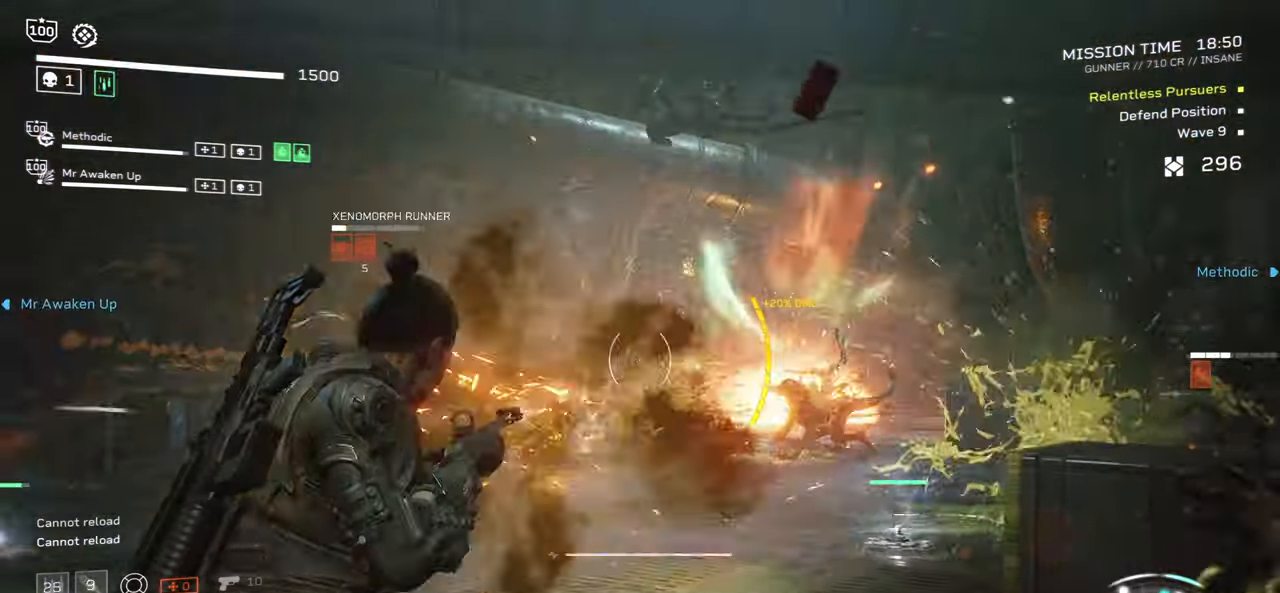
{"keys": [], "mouse": ["left", "right"], "events": [[16, "d", "up"], [33, "mouse_left", "down"], [33, "w", "down"], [133, "mouse_left", "up"], [133, "w", "up"], [250, "a", "down"], [466, "a", "up"], [466, "mouse_left", "down"]]}
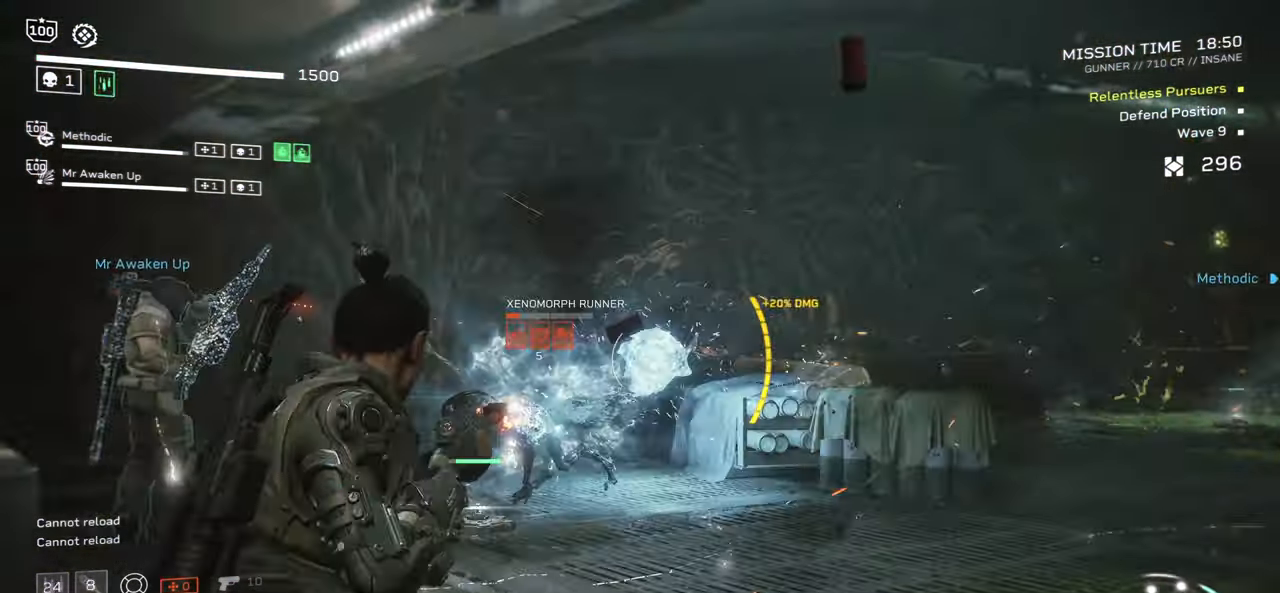
{"keys": ["d"], "mouse": ["right"], "events": [[83, "mouse_left", "up"], [300, "mouse_left", "down"], [400, "mouse_left", "up"], [416, "d", "down"]]}
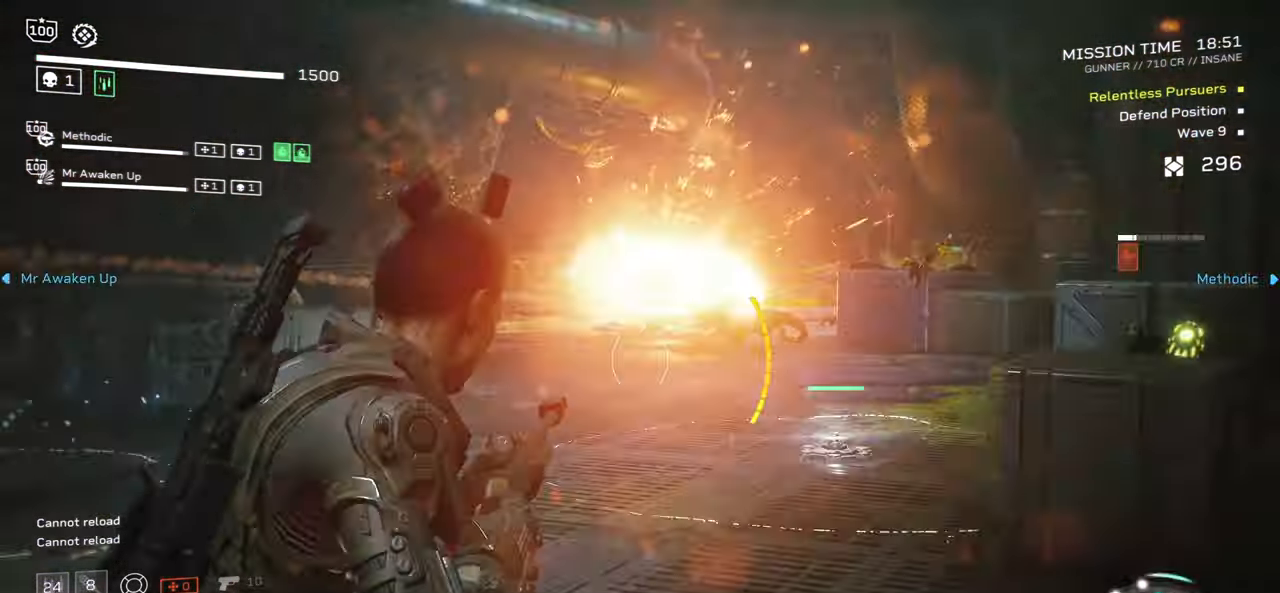
{"keys": ["a", "w"], "mouse": ["right"], "events": [[66, "a", "down"], [66, "w", "down"], [100, "d", "up"]]}
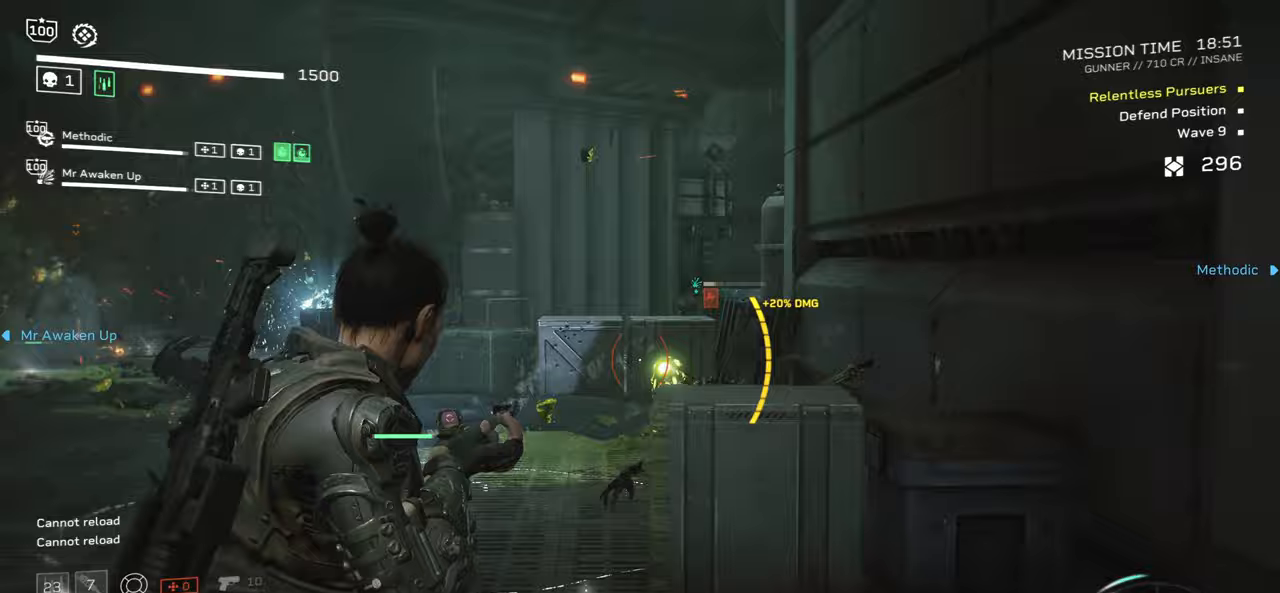
{"keys": ["w"], "mouse": ["right"], "events": [[33, "mouse_left", "down"], [133, "mouse_left", "up"], [167, "a", "up"], [200, "mouse_left", "down"], [300, "mouse_left", "up"], [333, "a", "down"], [367, "mouse_left", "down"], [433, "a", "up"], [467, "mouse_left", "up"]]}
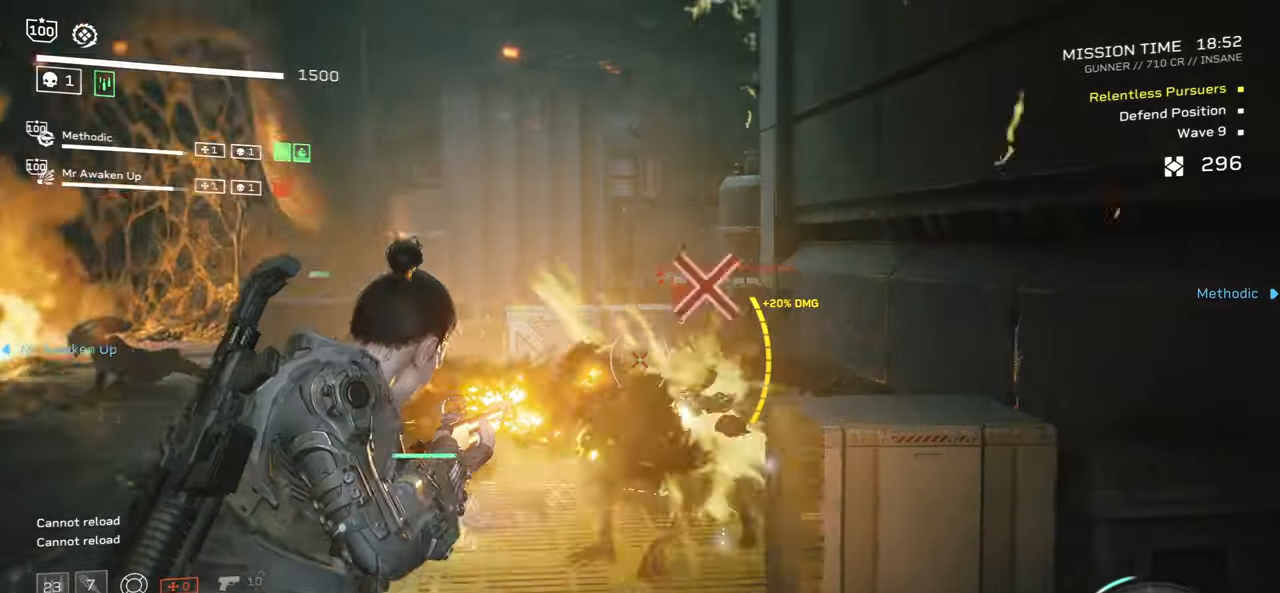
{"keys": ["s"], "mouse": [], "events": [[17, "d", "down"], [33, "mouse_right", "up"], [33, "w", "up"], [200, "d", "up"], [200, "s", "down"], [367, "r", "down"], [500, "r", "up"]]}
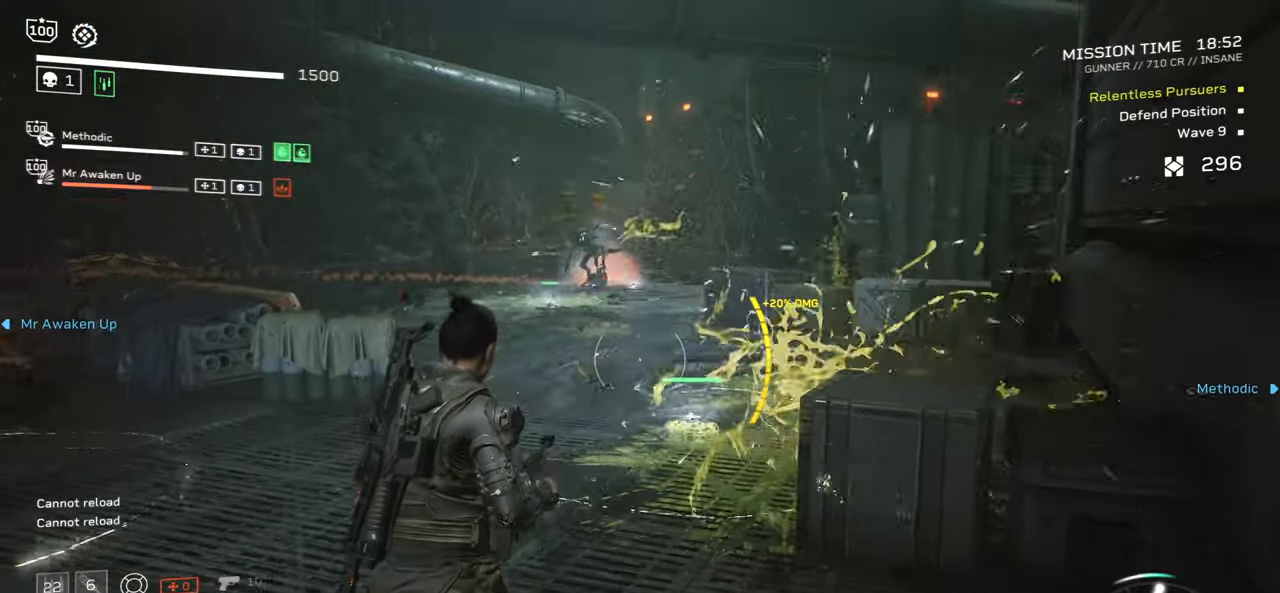
{"keys": ["w"], "mouse": ["left", "right"], "events": [[100, "s", "up"], [150, "a", "down"], [183, "mouse_right", "down"], [250, "w", "down"], [300, "a", "up"], [300, "mouse_left", "down"], [417, "mouse_left", "up"], [500, "mouse_left", "down"]]}
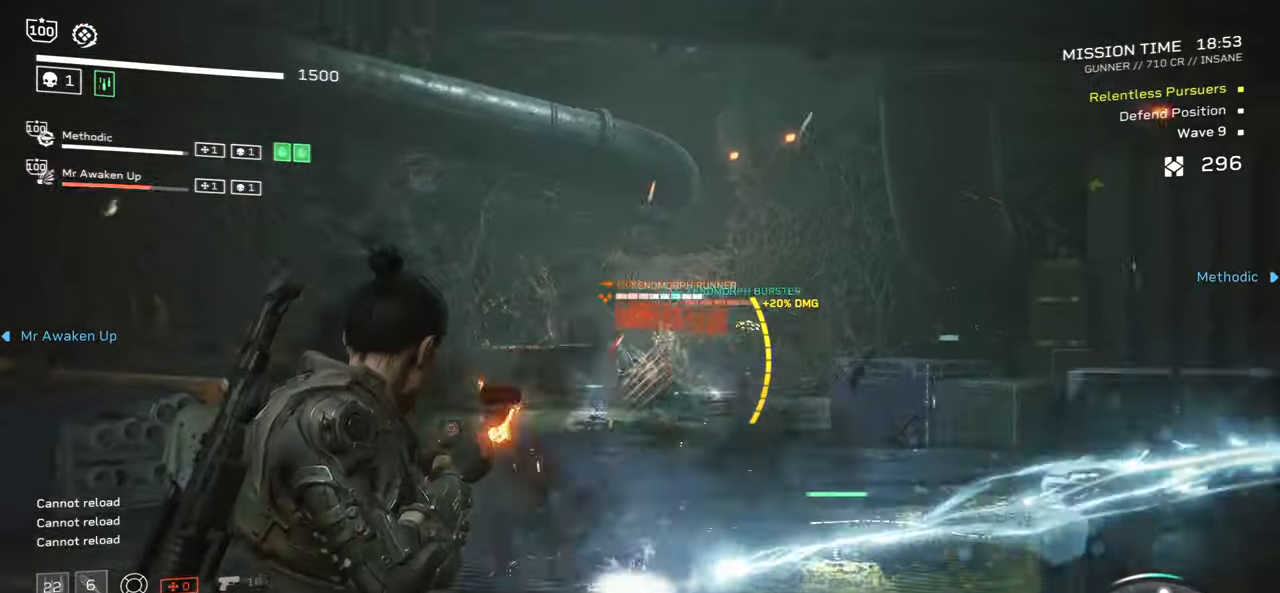
{"keys": ["w"], "mouse": ["left", "right"], "events": [[83, "mouse_left", "up"], [150, "mouse_left", "down"], [233, "mouse_left", "up"], [317, "mouse_left", "down"], [400, "mouse_left", "up"], [467, "mouse_left", "down"]]}
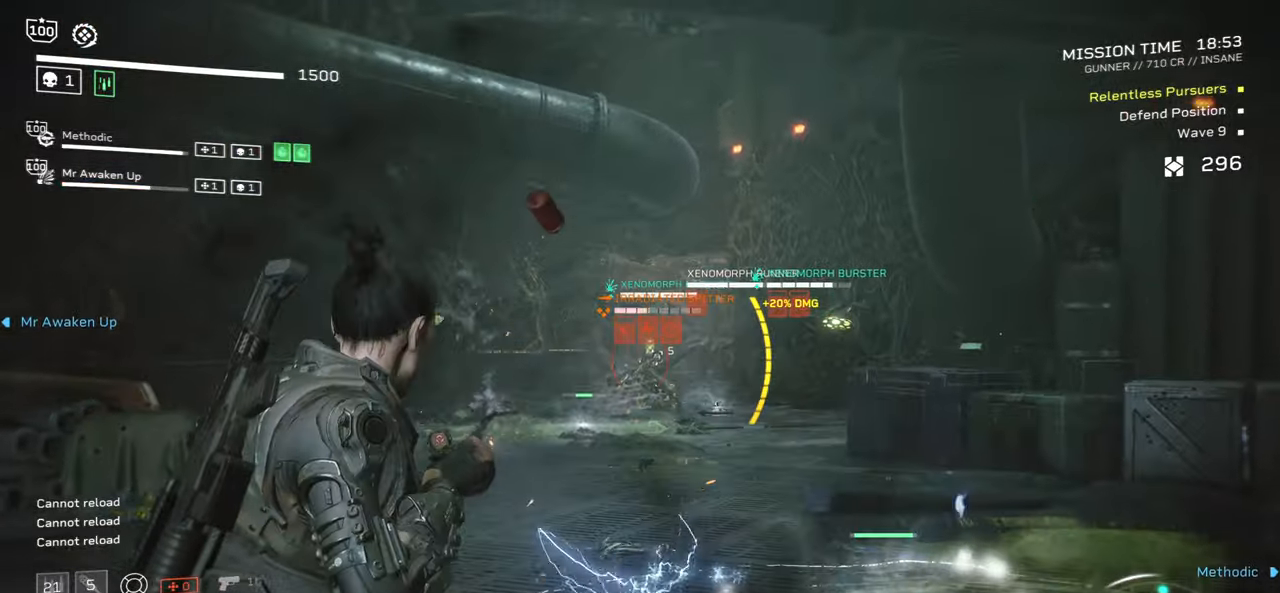
{"keys": ["w"], "mouse": ["left", "right"]}
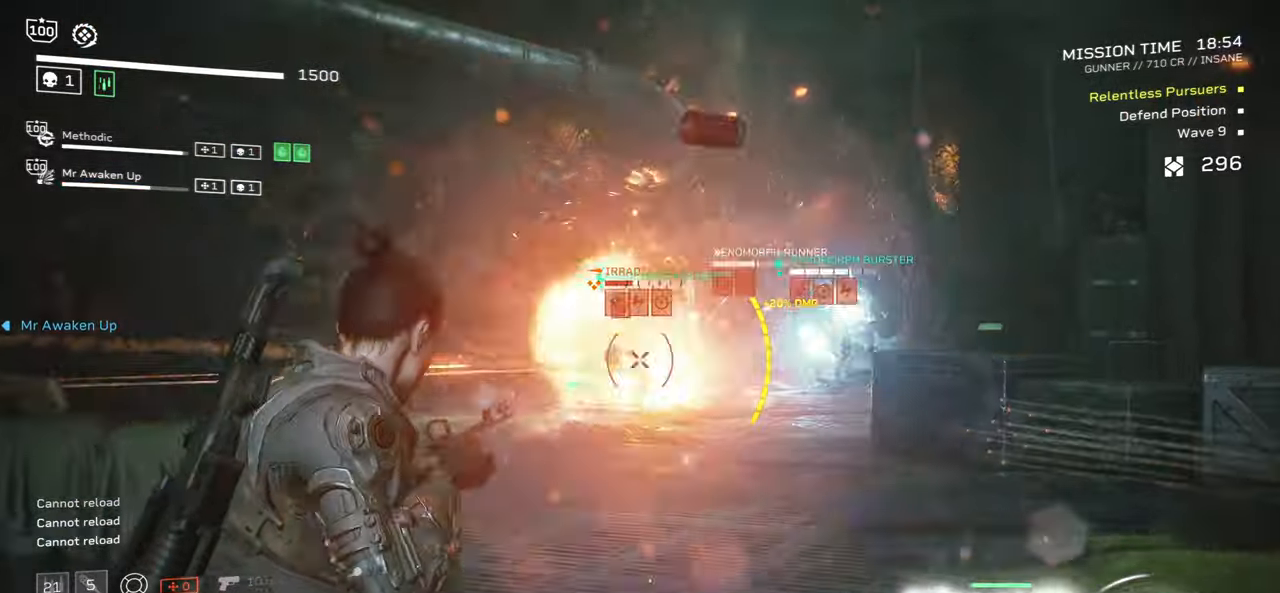
{"keys": ["w"], "mouse": ["left", "right"], "events": [[67, "mouse_left", "up"], [150, "mouse_left", "down"], [233, "mouse_left", "up"], [317, "mouse_left", "down"], [400, "mouse_left", "up"], [500, "mouse_left", "down"]]}
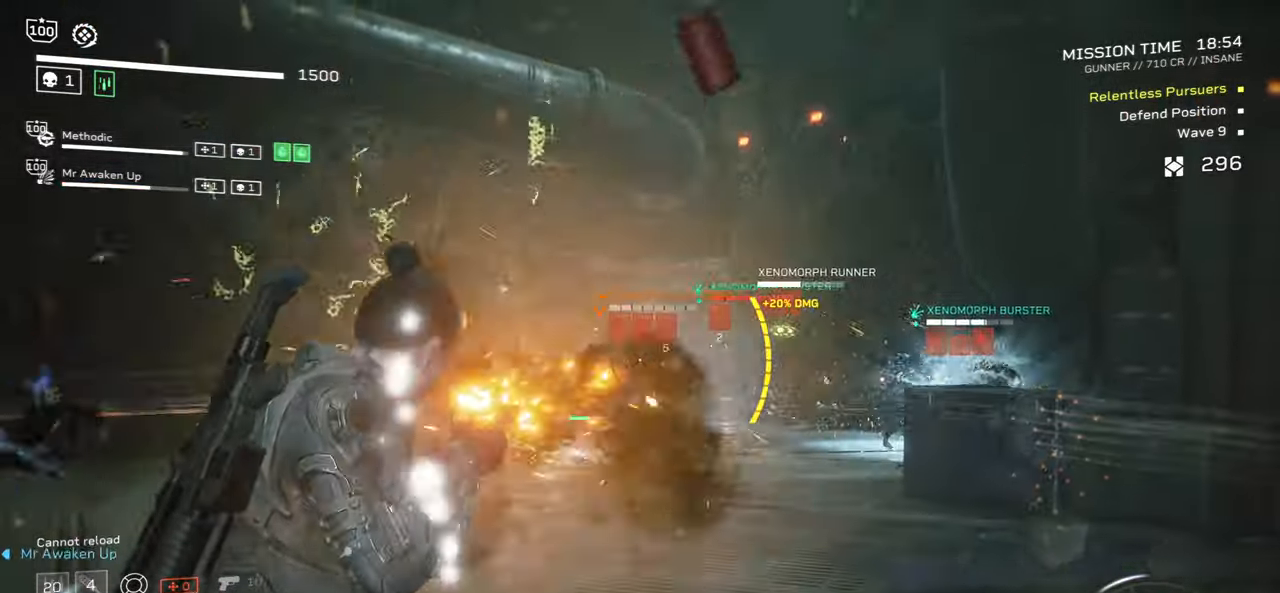
{"keys": ["w"], "mouse": ["left", "right"], "events": [[67, "mouse_left", "up"], [150, "mouse_left", "down"], [233, "mouse_left", "up"], [300, "mouse_left", "down"], [400, "mouse_left", "up"], [467, "mouse_left", "down"]]}
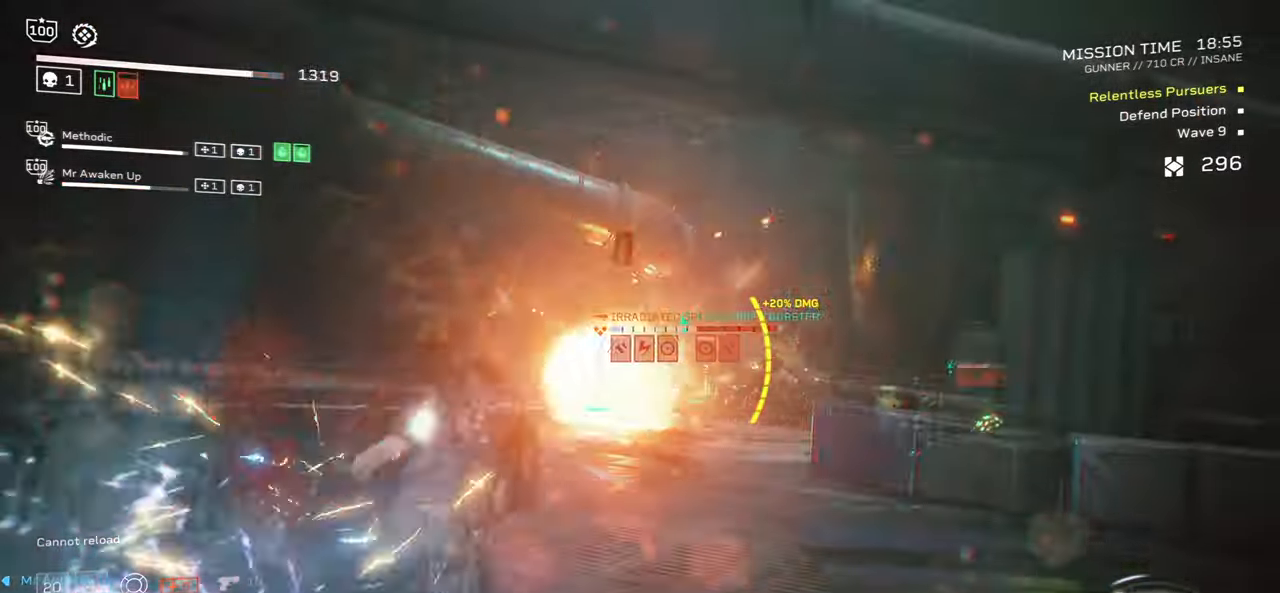
{"keys": ["w"], "mouse": ["right"], "events": [[67, "mouse_left", "up"], [150, "mouse_left", "down"], [250, "mouse_left", "up"]]}
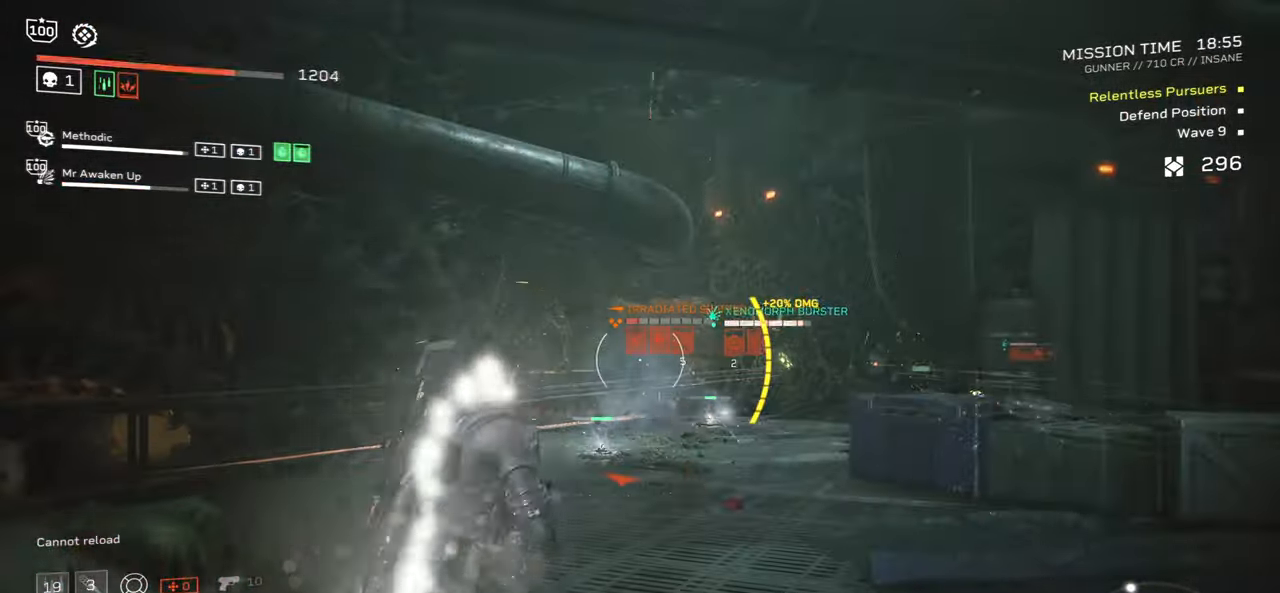
{"keys": ["w"], "mouse": ["right"], "events": [[17, "mouse_left", "down"], [150, "mouse_left", "up"], [233, "mouse_left", "down"], [333, "mouse_left", "up"], [417, "mouse_left", "down"], [500, "mouse_left", "up"]]}
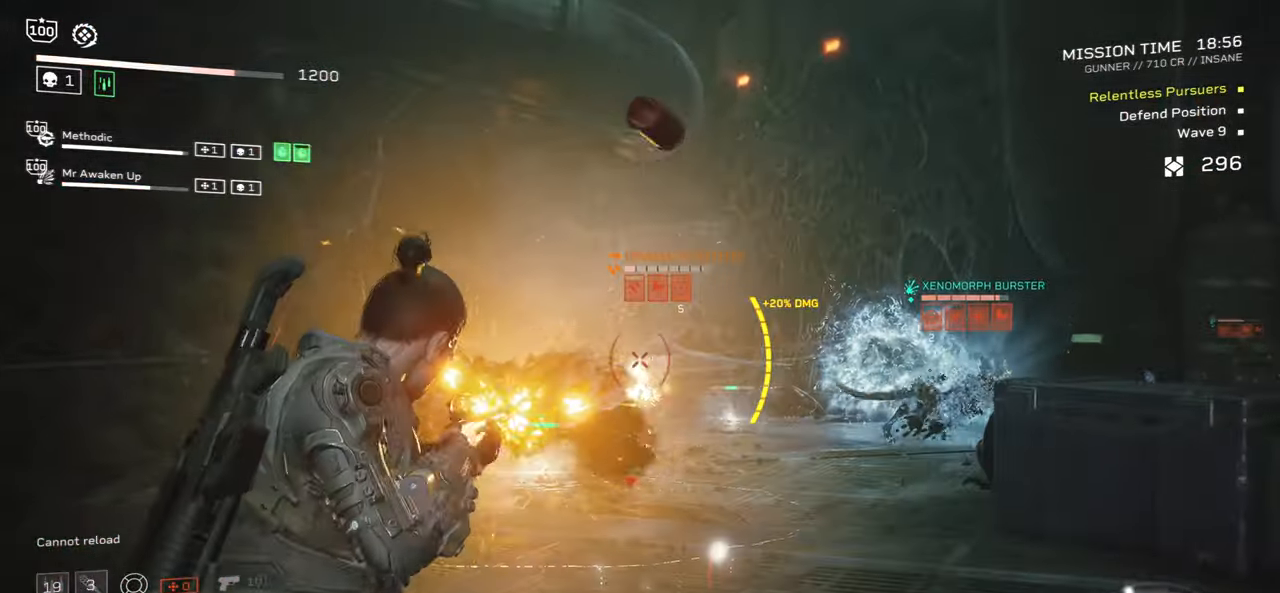
{"keys": ["w"], "mouse": ["right"], "events": [[83, "mouse_left", "down"], [167, "mouse_left", "up"], [250, "mouse_left", "down"], [350, "mouse_left", "up"], [467, "w", "up"], [500, "w", "down"]]}
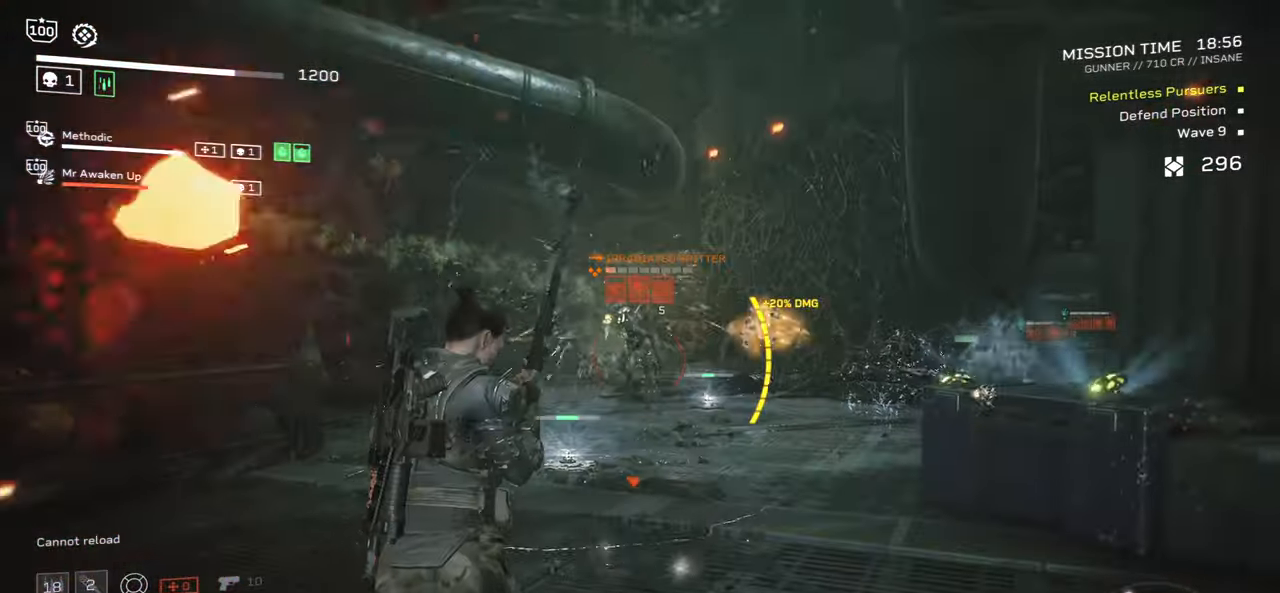
{"keys": ["w"], "mouse": ["right"], "events": [[84, "d", "down"], [234, "d", "up"]]}
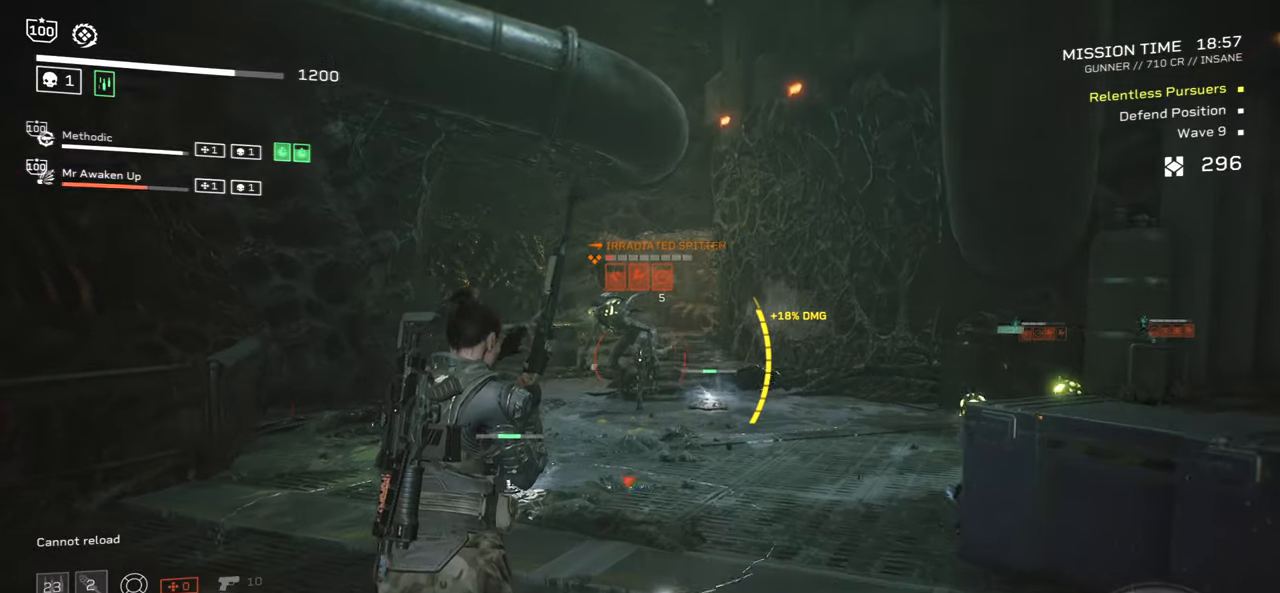
{"keys": ["a", "s"], "mouse": ["left", "right"]}
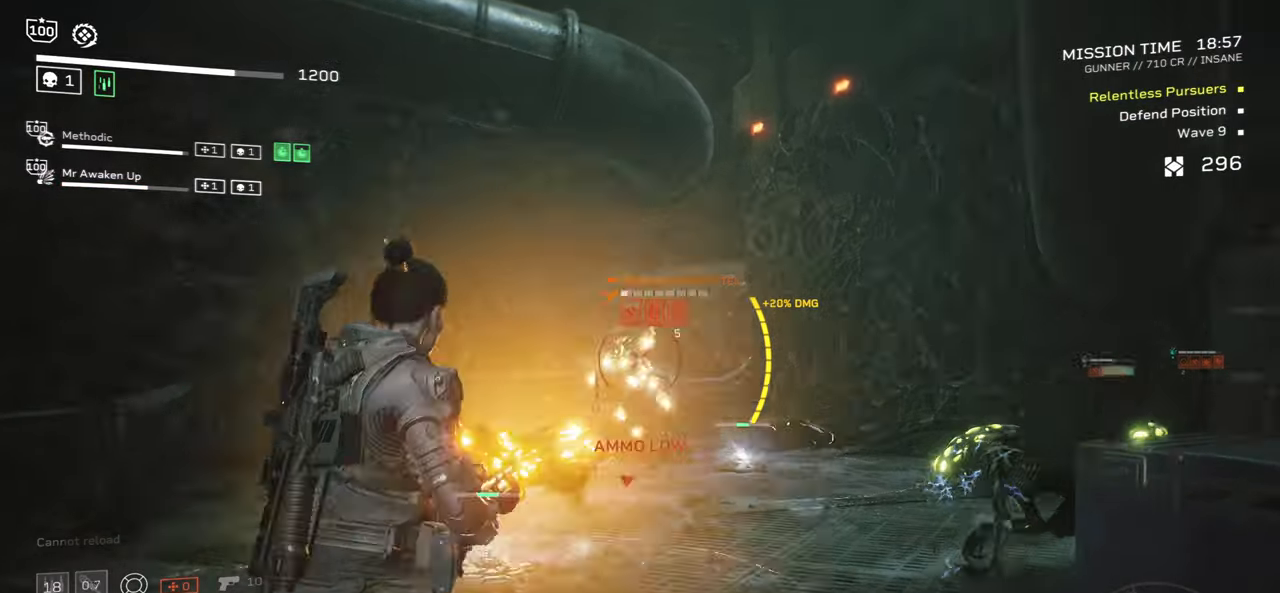
{"keys": ["s"], "mouse": ["right"], "events": [[84, "a", "up"], [84, "mouse_left", "up"], [167, "mouse_left", "down"], [250, "mouse_left", "up"], [317, "mouse_left", "down"], [450, "mouse_left", "up"]]}
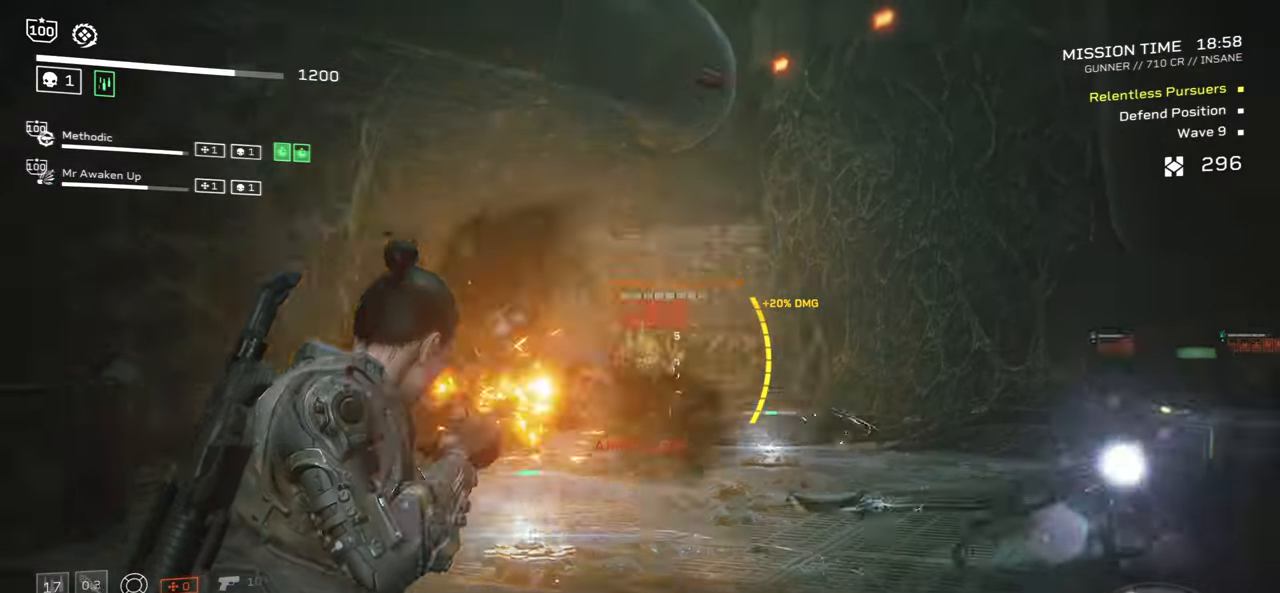
{"keys": ["s"], "mouse": ["right"], "events": [[50, "mouse_left", "down"], [84, "mouse_left", "up"], [184, "mouse_left", "down"], [300, "mouse_left", "up"]]}
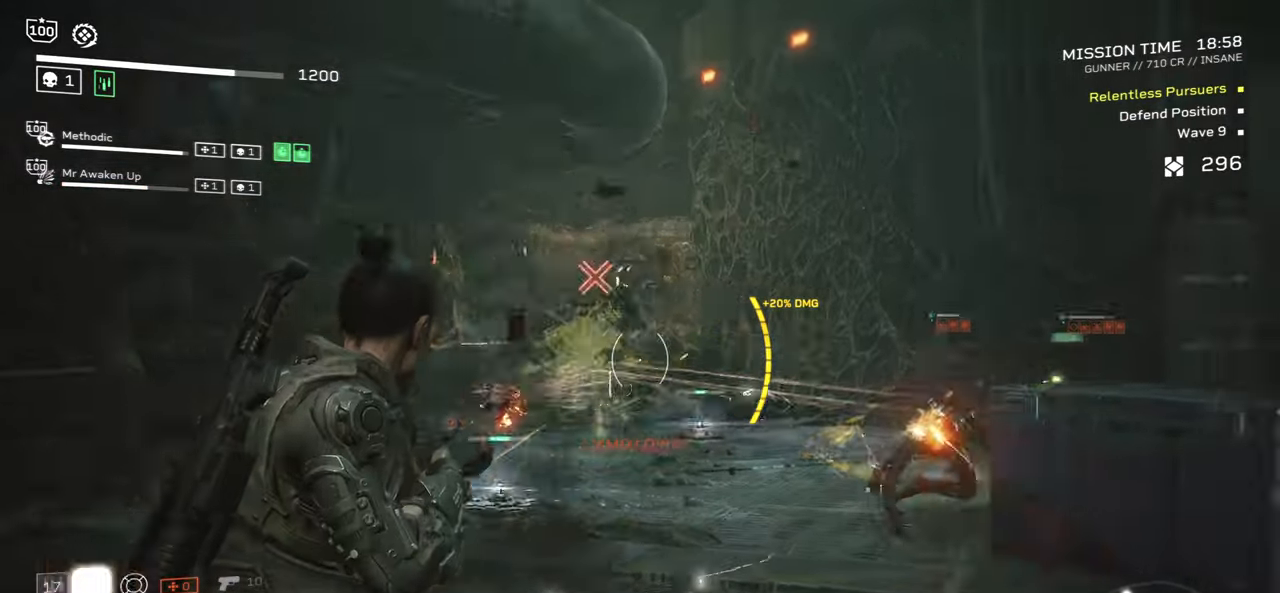
{"keys": [], "mouse": ["left", "right"], "events": [[117, "mouse_left", "down"], [134, "d", "down"], [250, "d", "up"], [250, "mouse_left", "up"], [317, "mouse_left", "down"], [334, "s", "up"], [434, "mouse_left", "up"], [500, "mouse_left", "down"]]}
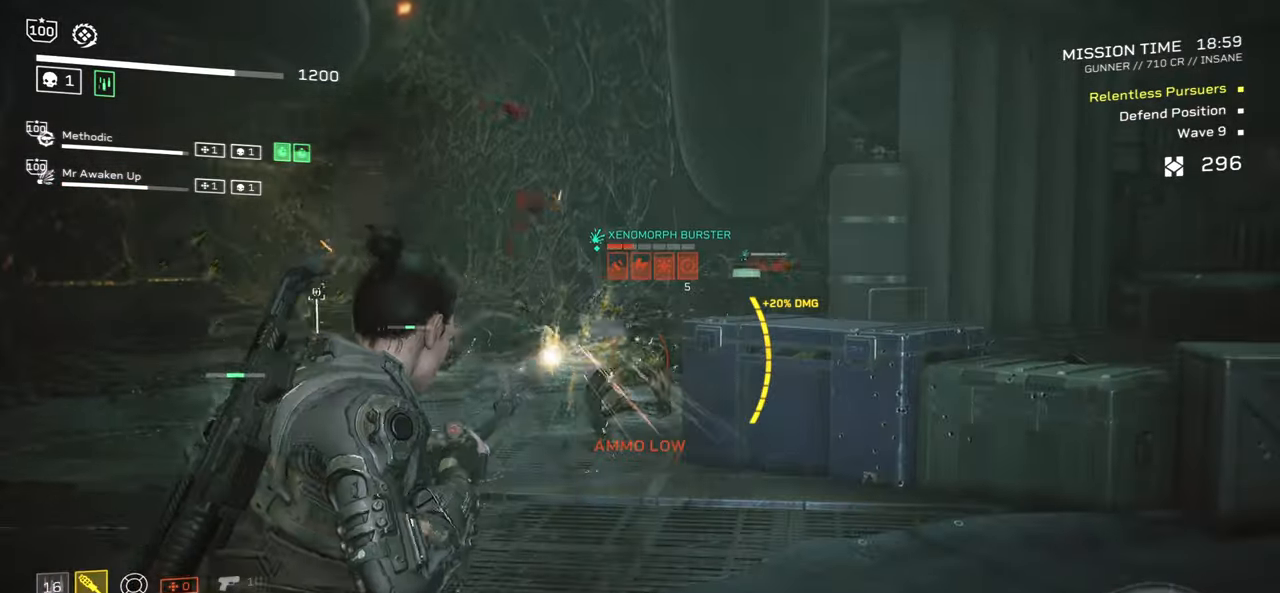
{"keys": ["w"], "mouse": ["left", "right"], "events": [[100, "mouse_left", "up"], [167, "mouse_left", "down"], [217, "w", "down"], [250, "mouse_left", "up"], [317, "mouse_left", "down"], [334, "w", "up"], [417, "mouse_left", "up"], [467, "mouse_left", "down"], [484, "w", "down"]]}
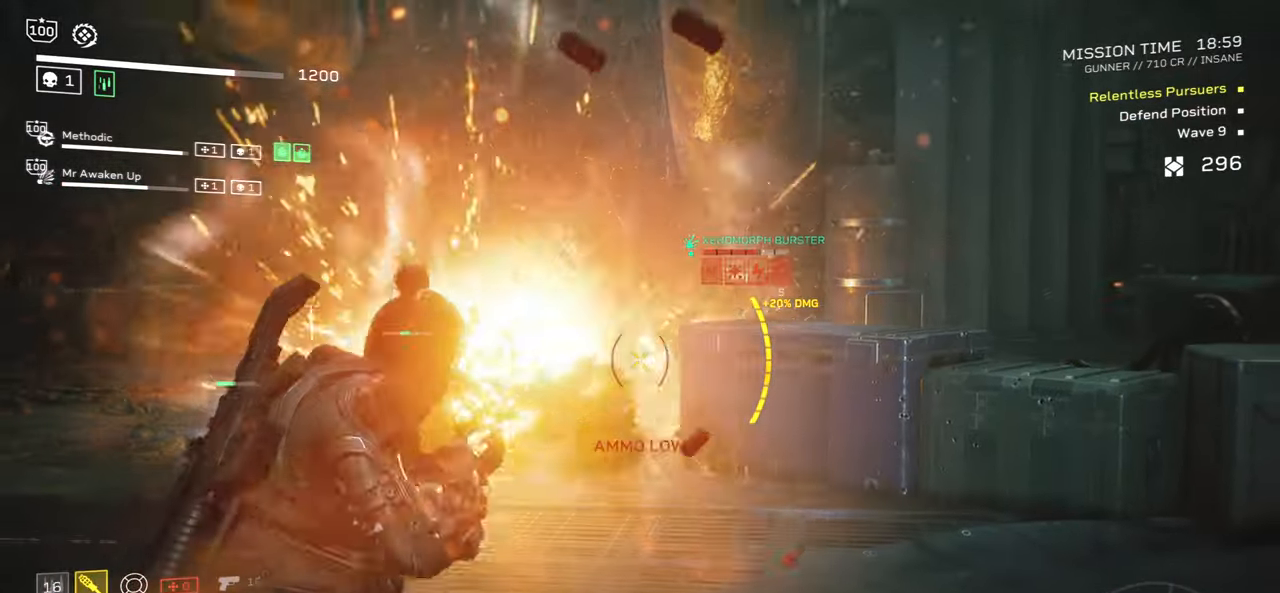
{"keys": [], "mouse": ["left", "right"], "events": [[84, "mouse_left", "up"], [134, "a", "down"], [200, "mouse_left", "down"], [300, "mouse_left", "up"], [334, "a", "up"], [334, "w", "up"], [400, "mouse_left", "down"]]}